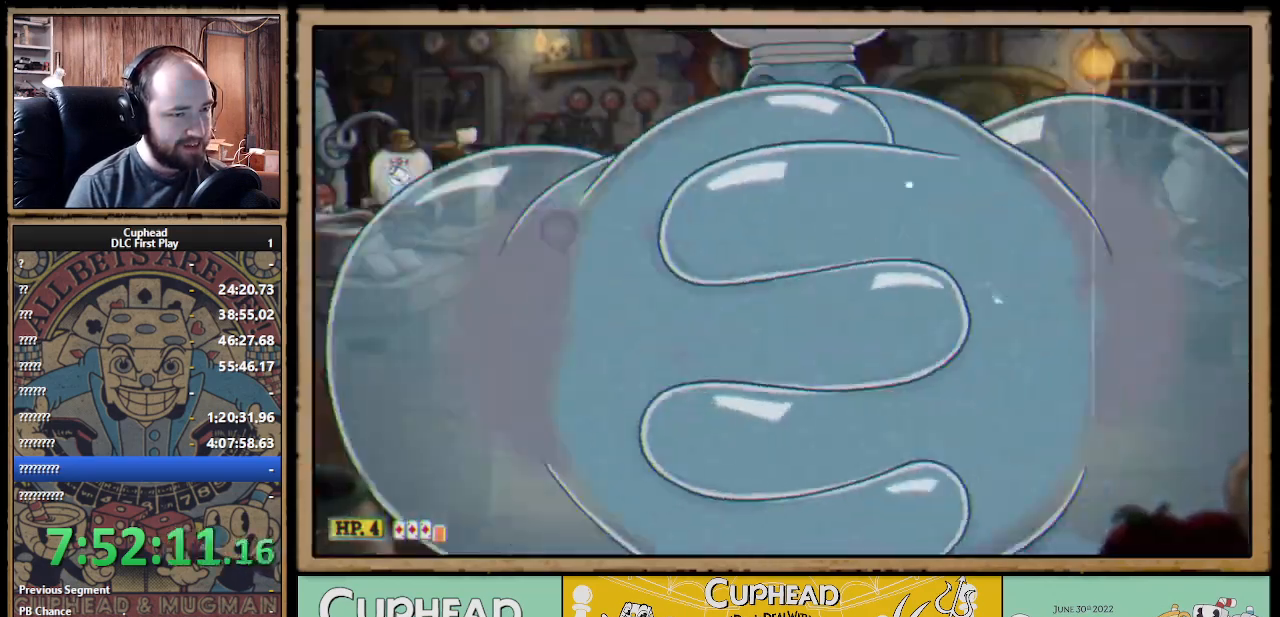
Gameplay with a controller (Xbox layout); each line is a JSON object with the inputs held at the frame after it. "events" lists button and stick changes between this image and that frame as [ms after this image, input, new state], when the widget could be followed in between.
{"buttons": ["X"], "left_stick": "center", "right_stick": "center", "events": [[183, "A", "up"], [200, "left_stick", "center"]]}
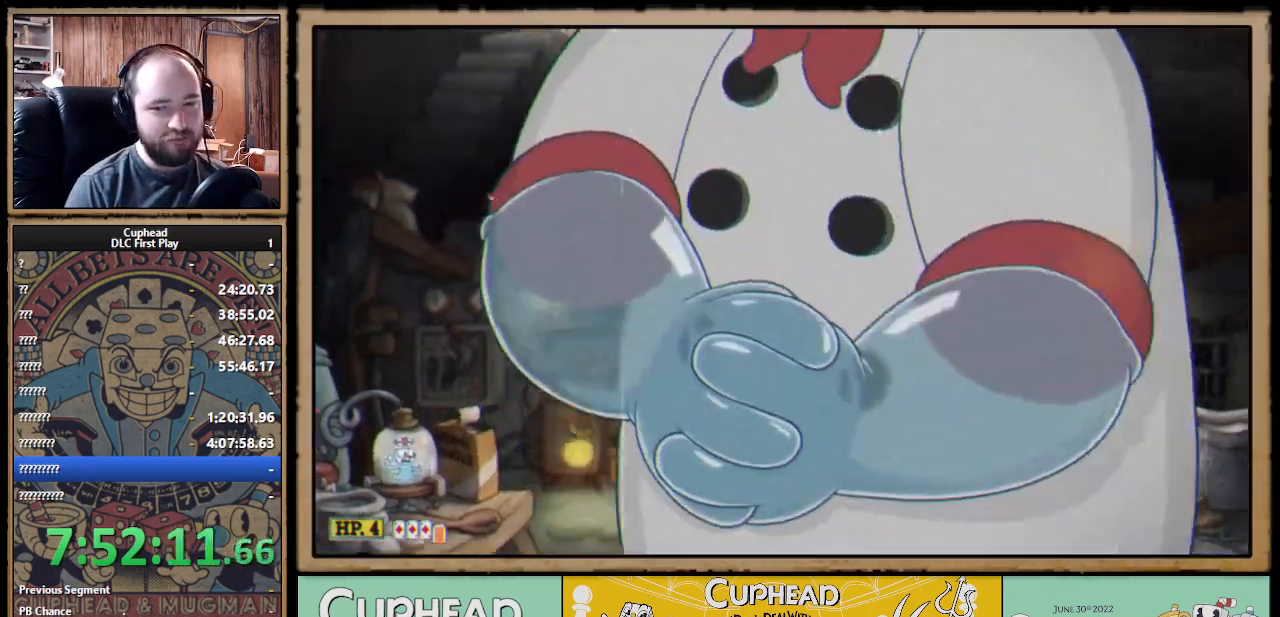
{"buttons": ["X"], "left_stick": "center", "right_stick": "center", "events": []}
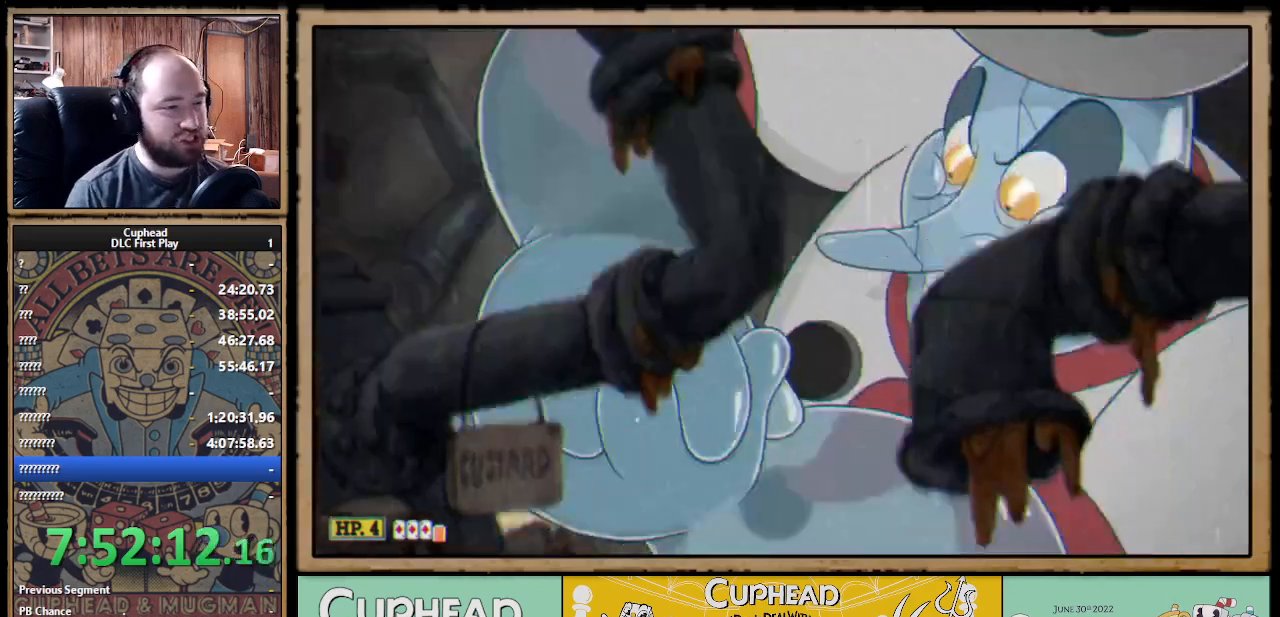
{"buttons": ["X"], "left_stick": "center", "right_stick": "center", "events": []}
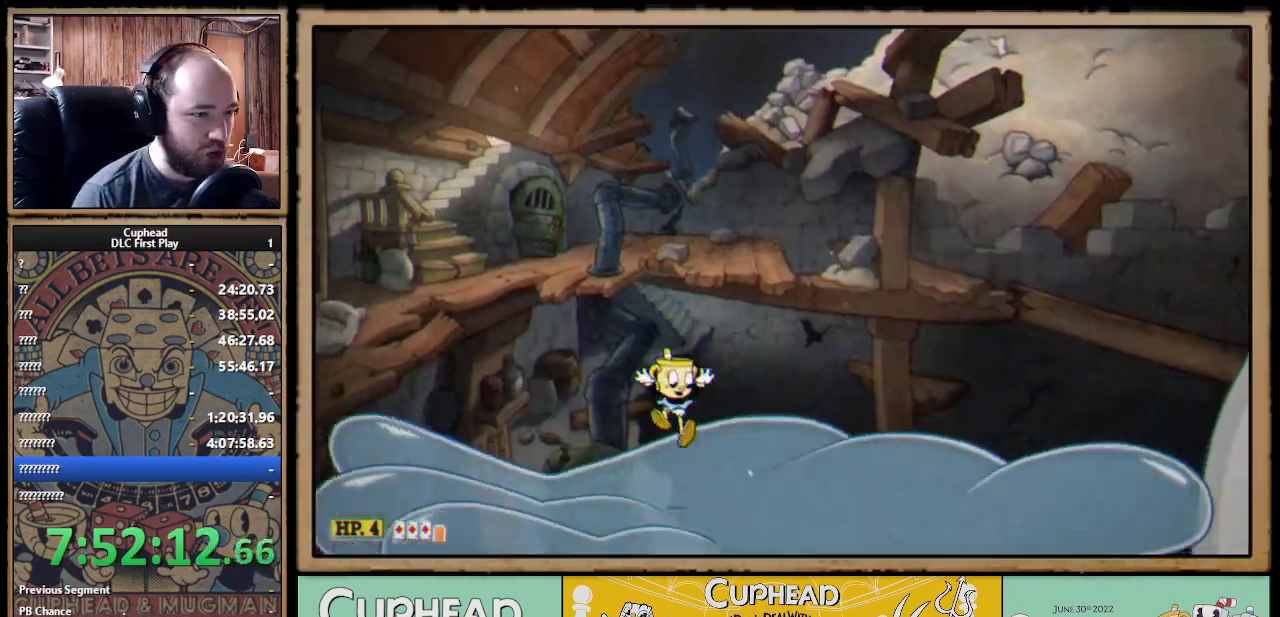
{"buttons": ["X"], "left_stick": "center", "right_stick": "center", "events": []}
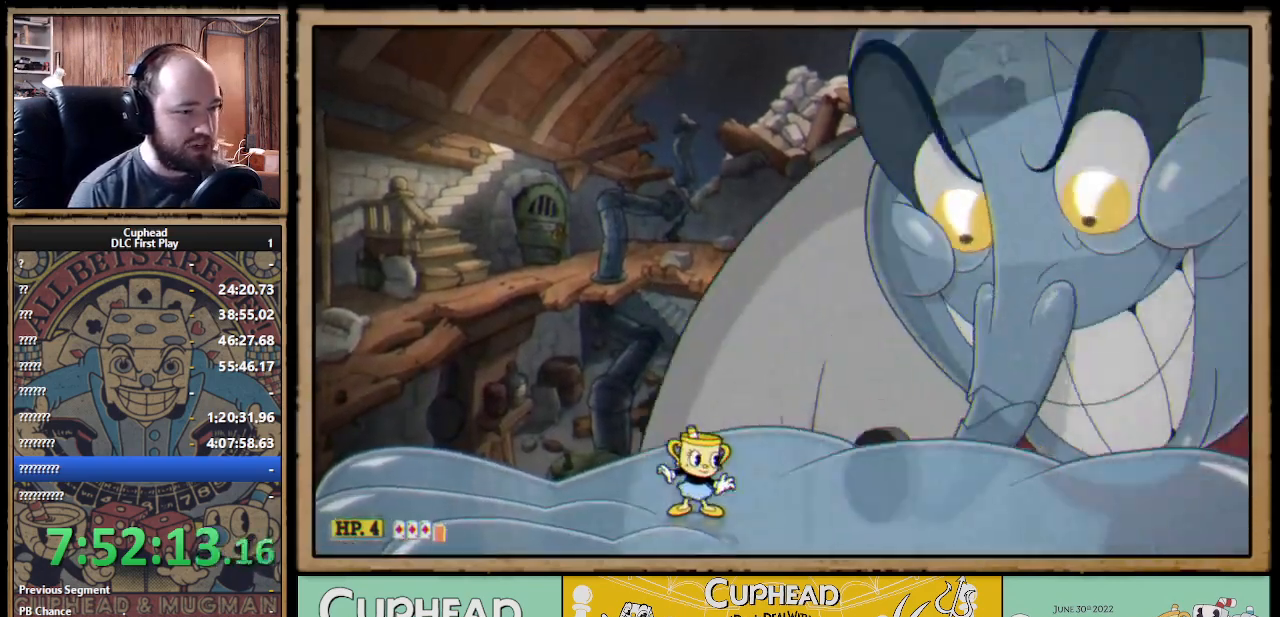
{"buttons": ["X"], "left_stick": "up-right", "right_stick": "center", "events": [[283, "left_stick", "right"], [400, "left_stick", "up-right"]]}
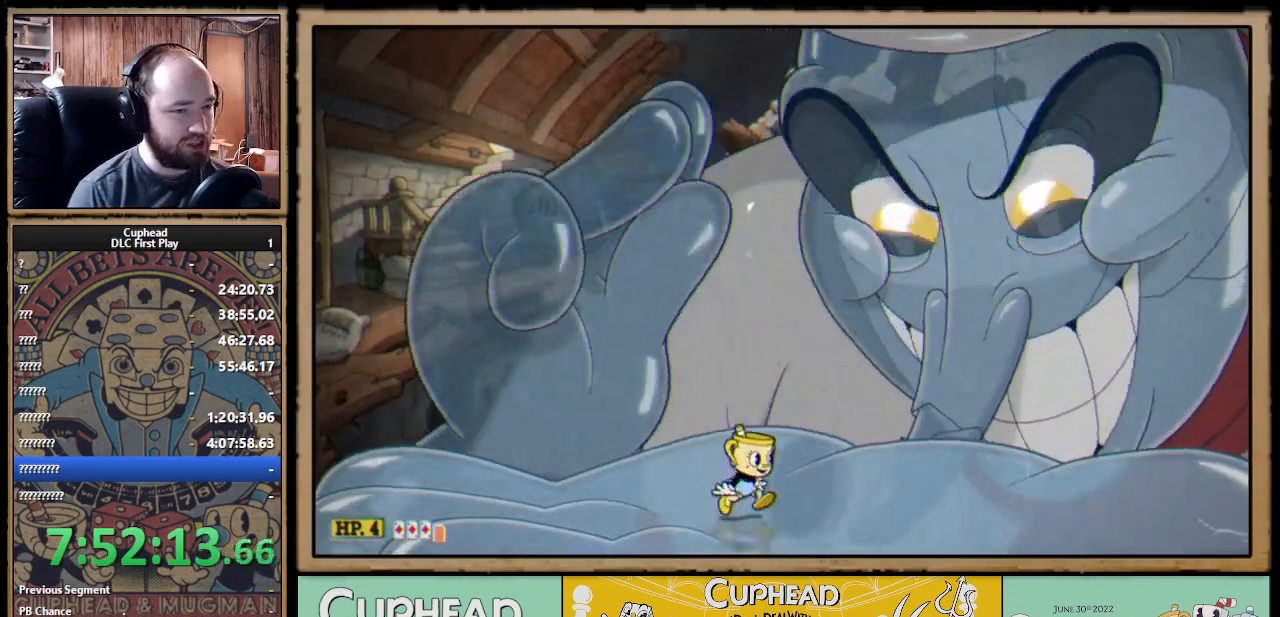
{"buttons": ["X", "R1"], "left_stick": "up-left", "right_stick": "center", "events": [[50, "R1", "down"], [483, "left_stick", "up-left"]]}
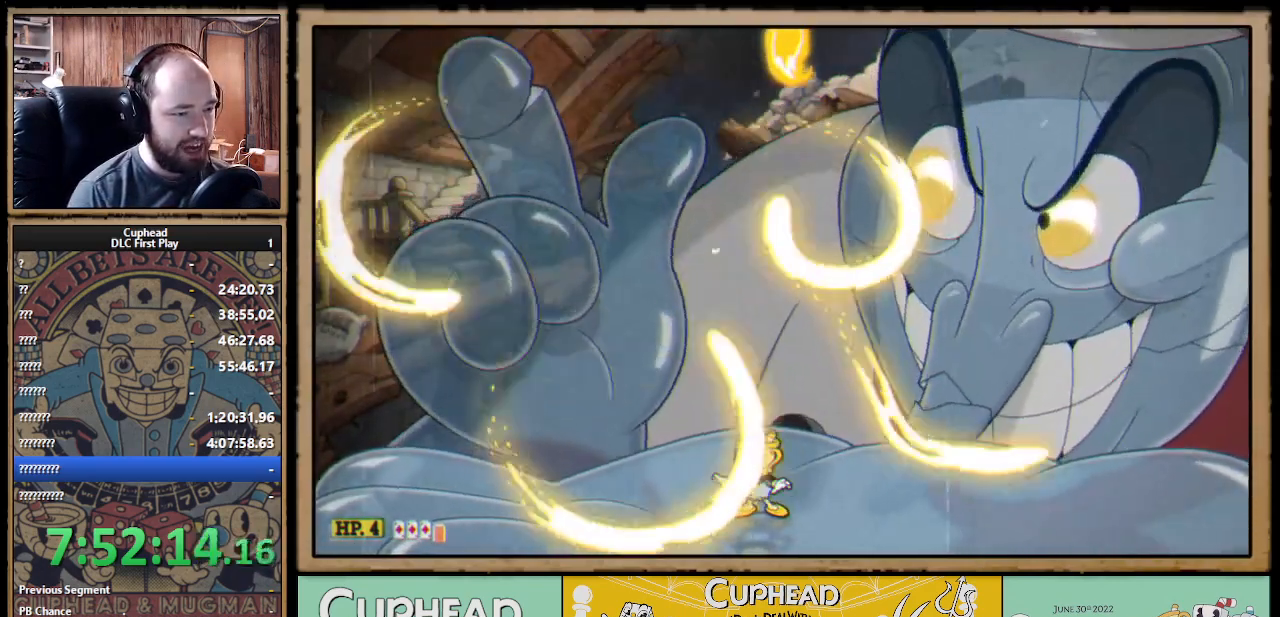
{"buttons": ["X", "R1"], "left_stick": "center", "right_stick": "center", "events": [[400, "left_stick", "center"]]}
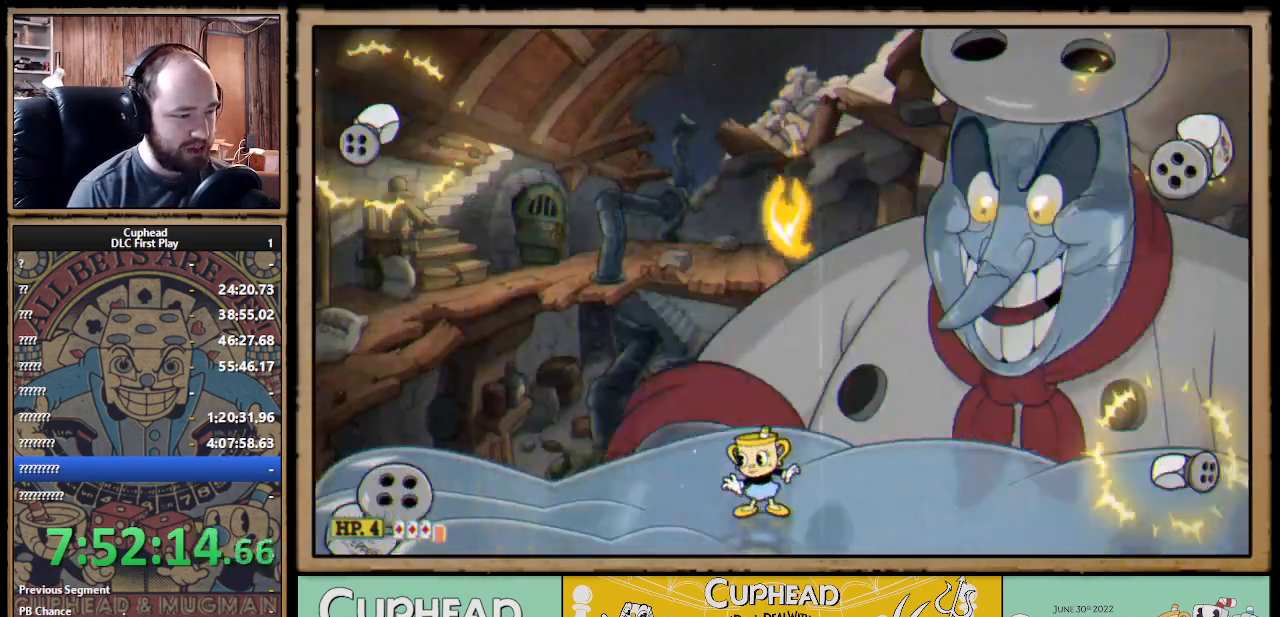
{"buttons": ["X"], "left_stick": "left", "right_stick": "center", "events": [[100, "left_stick", "left"], [217, "R1", "up"]]}
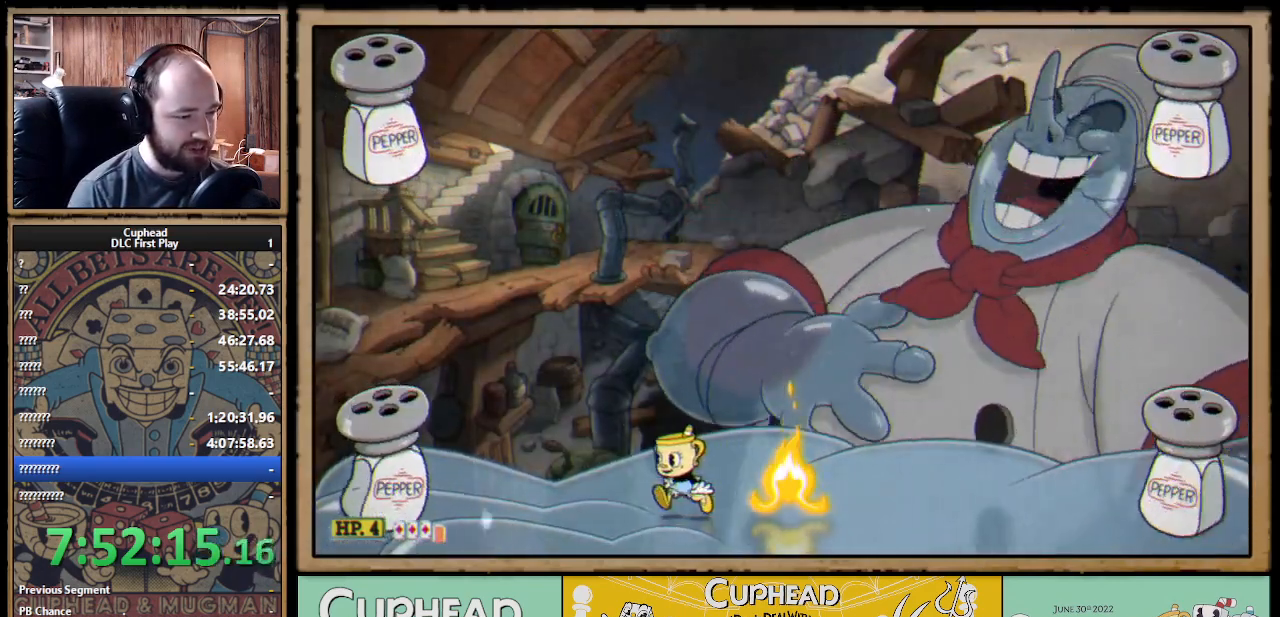
{"buttons": ["X", "R1"], "left_stick": "center", "right_stick": "center", "events": [[133, "left_stick", "center"], [250, "R1", "down"], [250, "X", "up"], [317, "X", "down"]]}
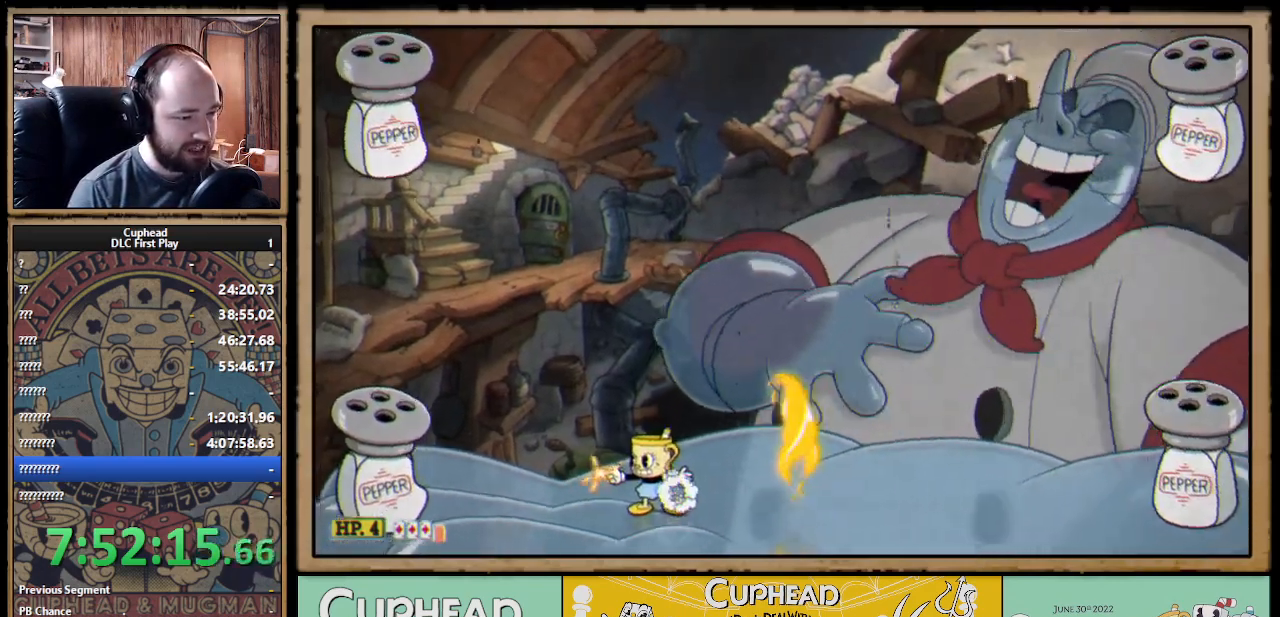
{"buttons": ["X"], "left_stick": "center", "right_stick": "center", "events": [[367, "R1", "up"]]}
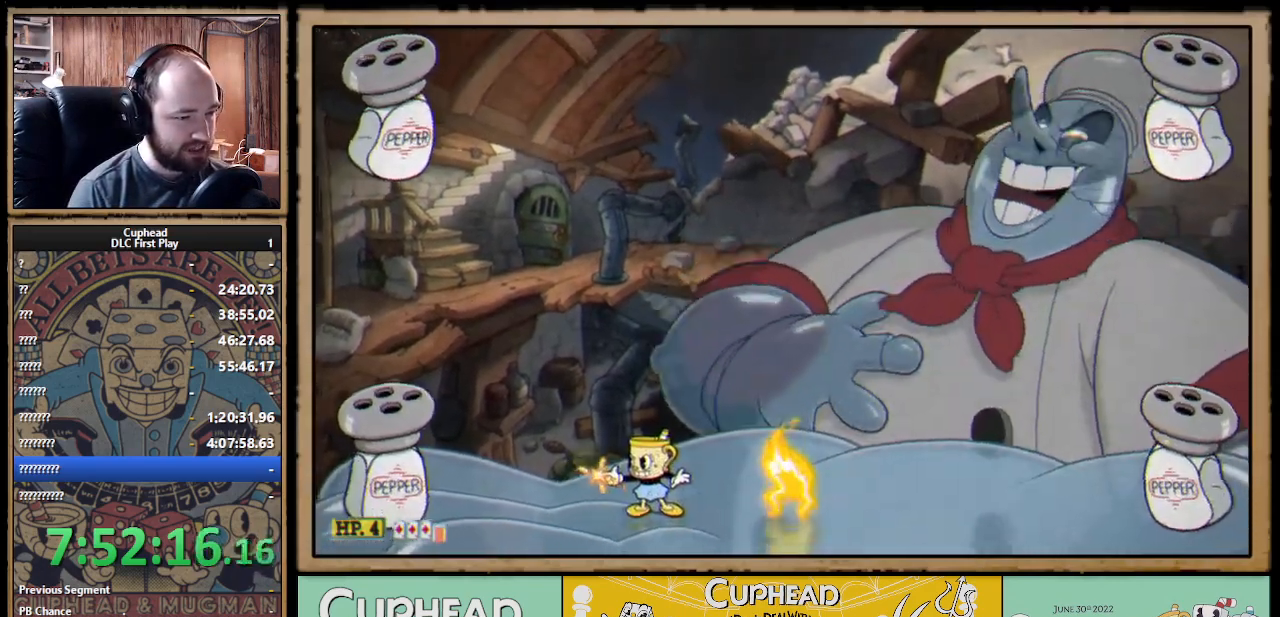
{"buttons": [], "left_stick": "center", "right_stick": "center", "events": [[500, "X", "up"]]}
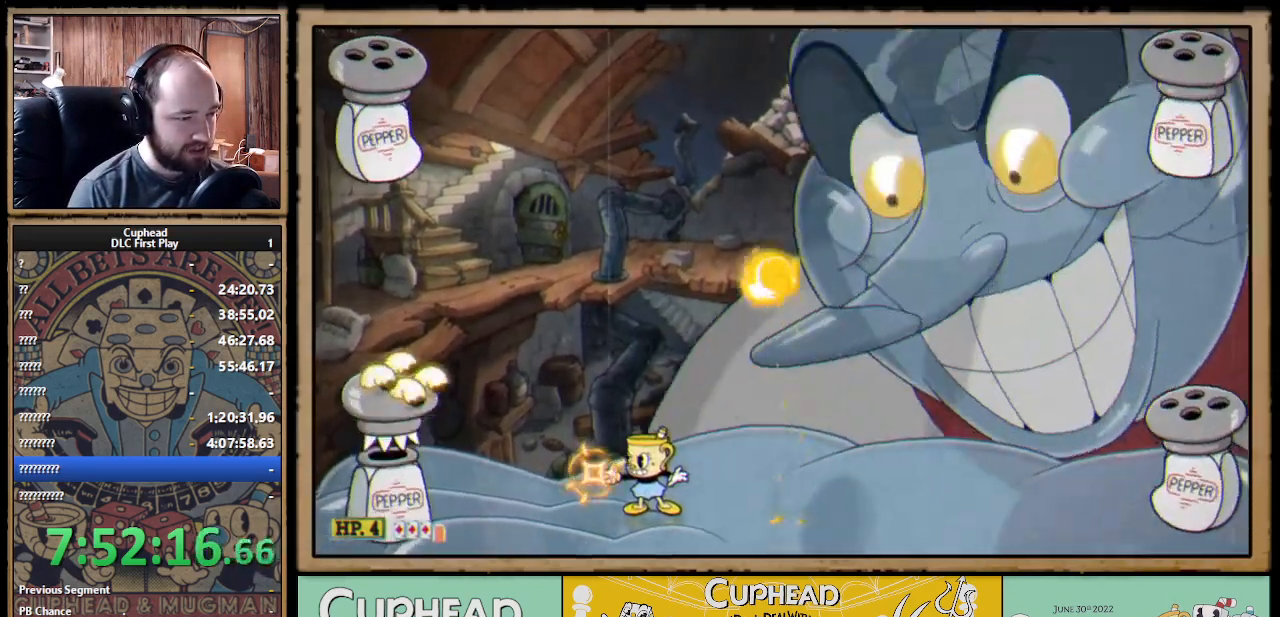
{"buttons": ["X"], "left_stick": "right", "right_stick": "center", "events": [[67, "X", "down"], [67, "left_stick", "left"], [133, "left_stick", "center"], [233, "left_stick", "right"]]}
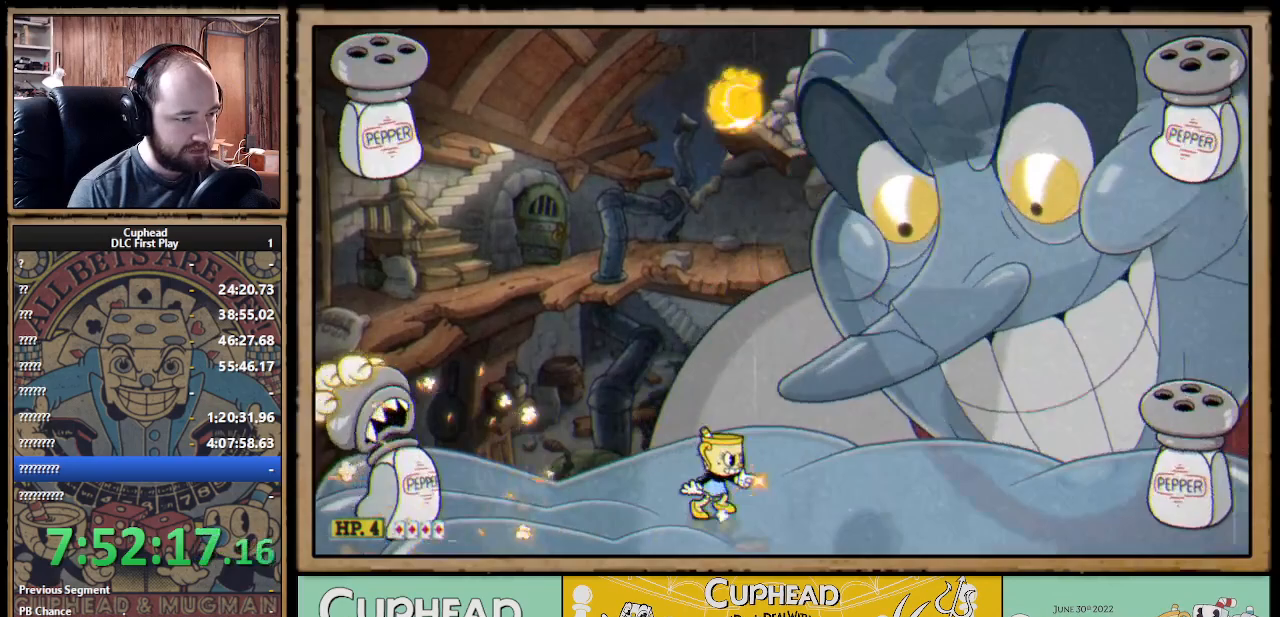
{"buttons": ["X"], "left_stick": "right", "right_stick": "center", "events": []}
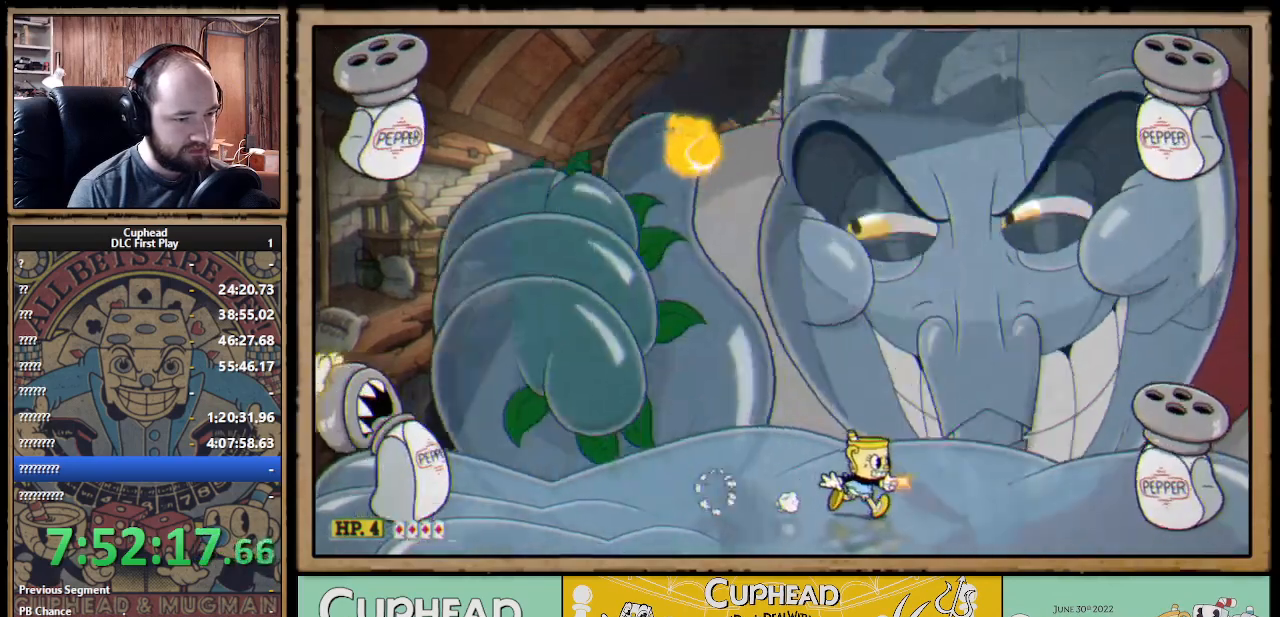
{"buttons": ["X"], "left_stick": "center", "right_stick": "center", "events": [[117, "left_stick", "center"], [283, "left_stick", "right"], [383, "X", "up"], [450, "X", "down"], [450, "left_stick", "center"]]}
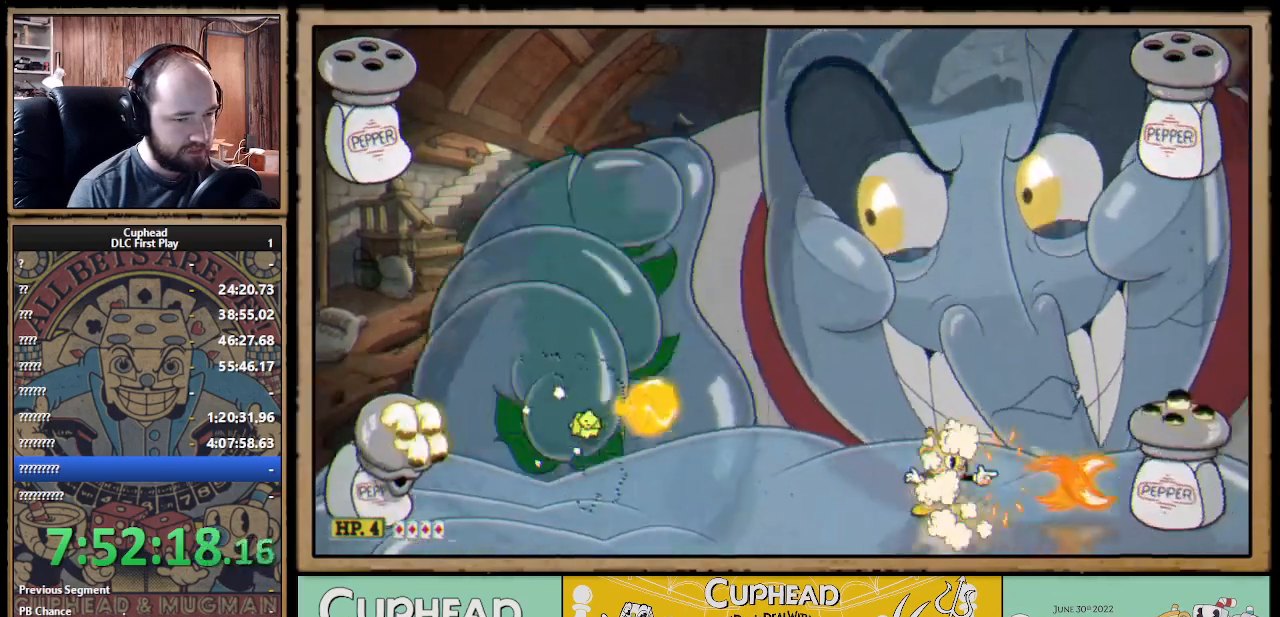
{"buttons": ["A", "X"], "left_stick": "left", "right_stick": "center", "events": [[467, "A", "down"], [500, "left_stick", "left"]]}
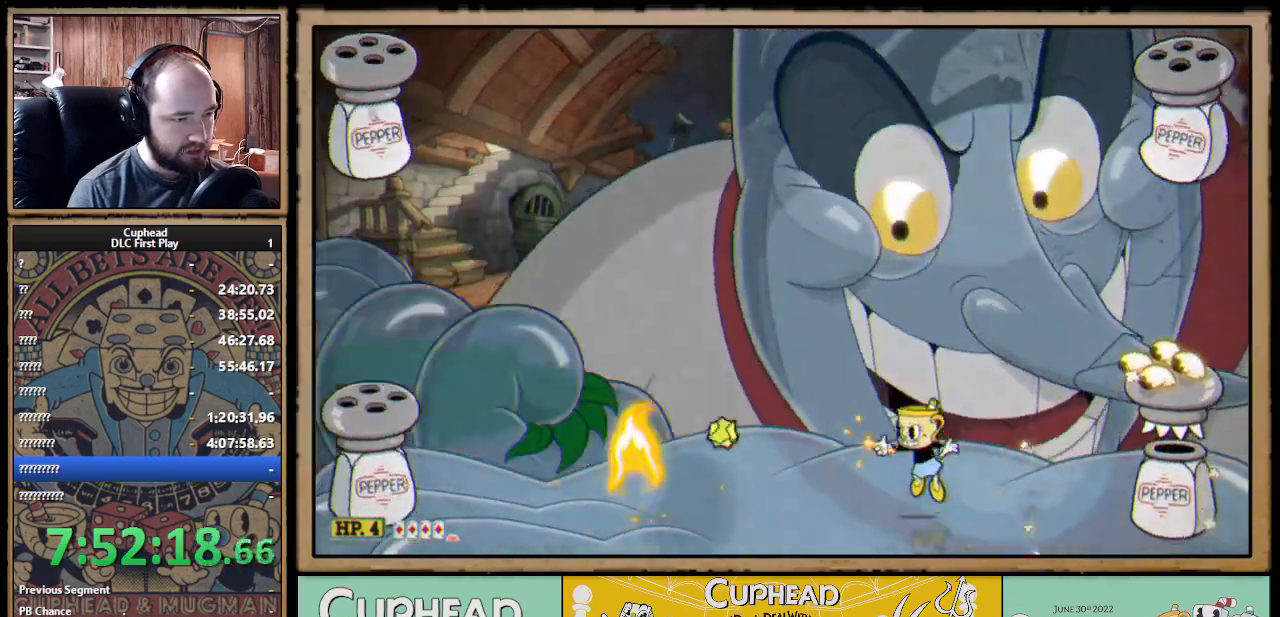
{"buttons": ["X"], "left_stick": "center", "right_stick": "center", "events": [[267, "A", "up"], [383, "A", "down"], [467, "A", "up"], [500, "left_stick", "center"]]}
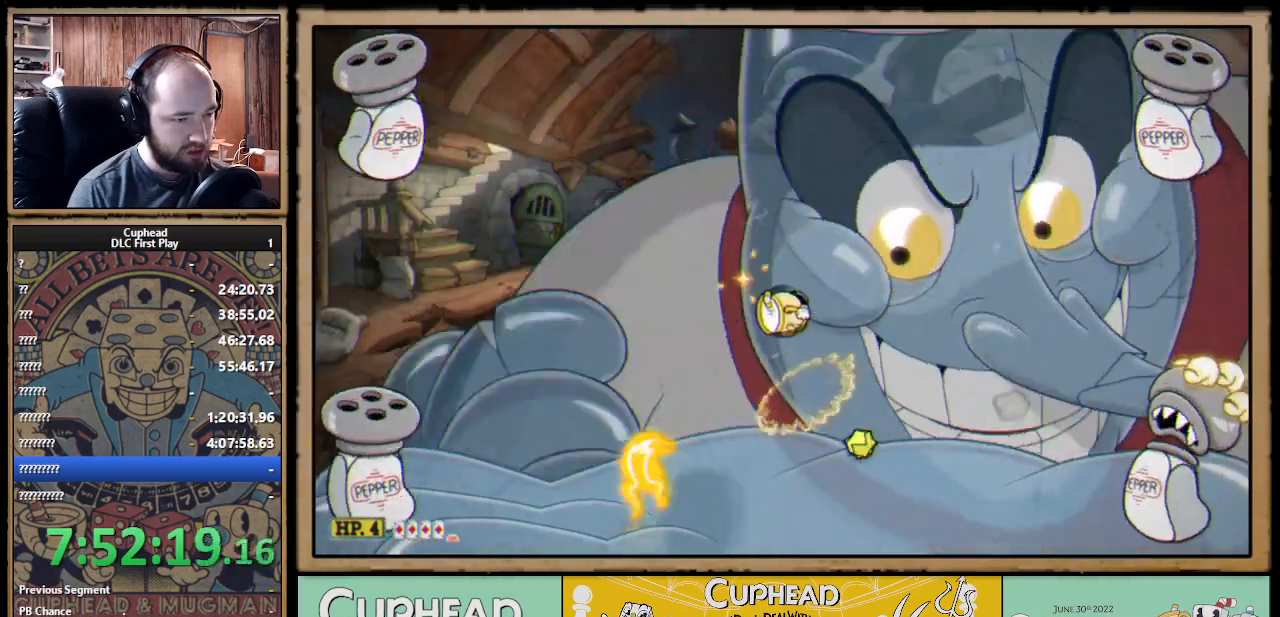
{"buttons": ["X"], "left_stick": "center", "right_stick": "center", "events": [[50, "left_stick", "right"], [150, "left_stick", "center"], [367, "left_stick", "right"], [400, "X", "up"], [500, "X", "down"], [500, "left_stick", "center"]]}
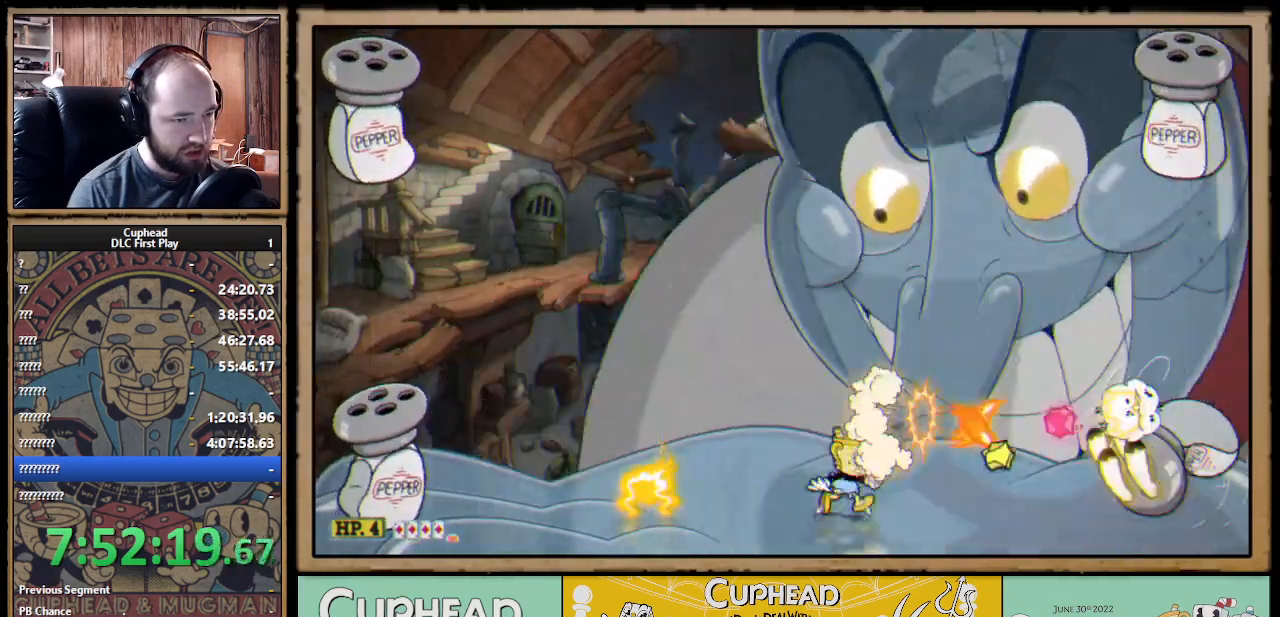
{"buttons": ["A", "X"], "left_stick": "right", "right_stick": "center", "events": [[83, "A", "down"], [217, "left_stick", "left"], [383, "A", "up"], [433, "left_stick", "center"], [450, "A", "down"], [483, "left_stick", "right"]]}
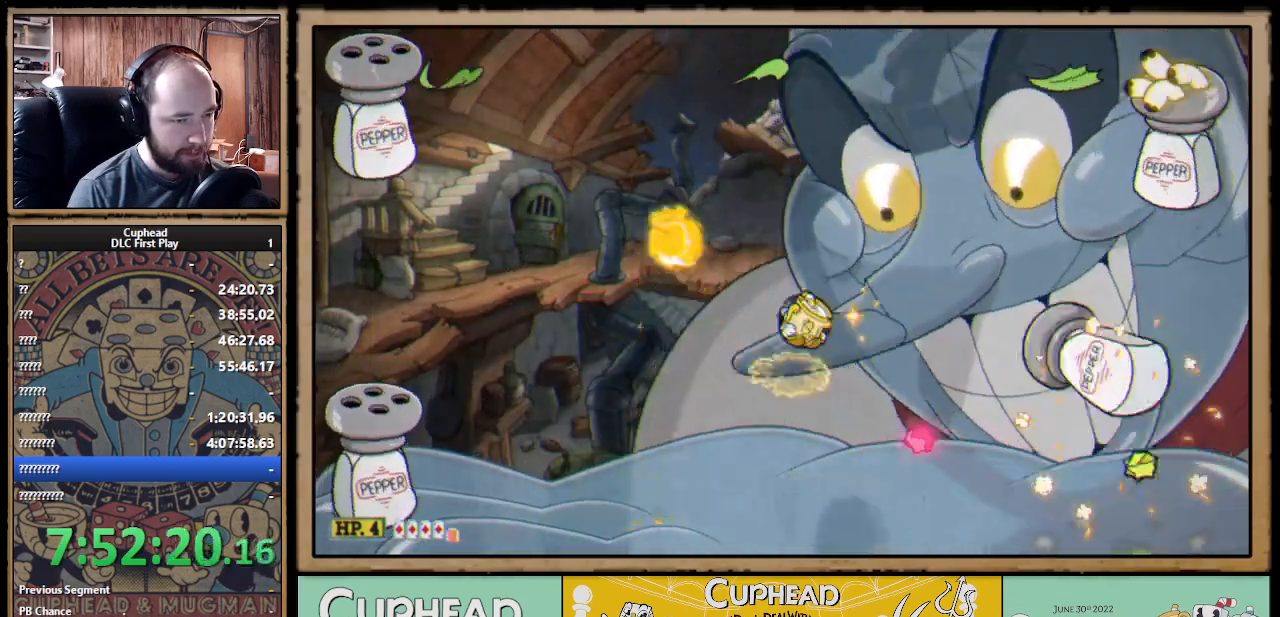
{"buttons": ["X"], "left_stick": "right", "right_stick": "center", "events": [[50, "A", "up"], [183, "left_stick", "center"], [250, "left_stick", "right"]]}
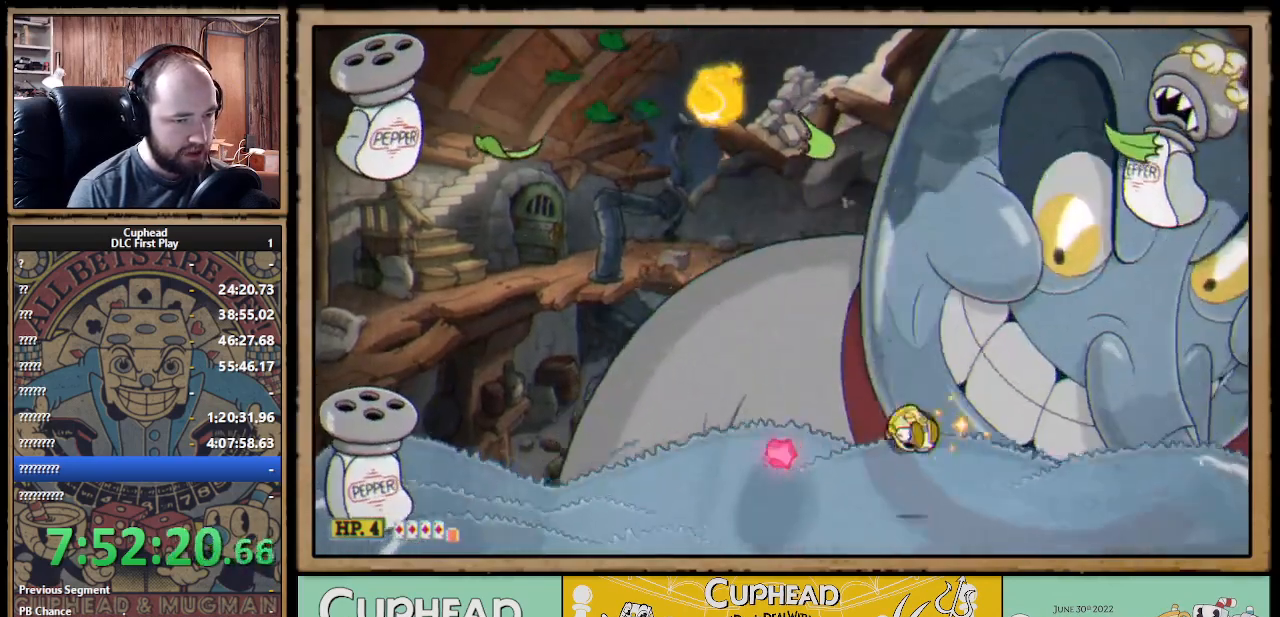
{"buttons": ["X"], "left_stick": "left", "right_stick": "center", "events": [[33, "left_stick", "center"], [183, "left_stick", "left"], [283, "left_stick", "center"], [333, "left_stick", "left"], [433, "X", "up"], [500, "X", "down"]]}
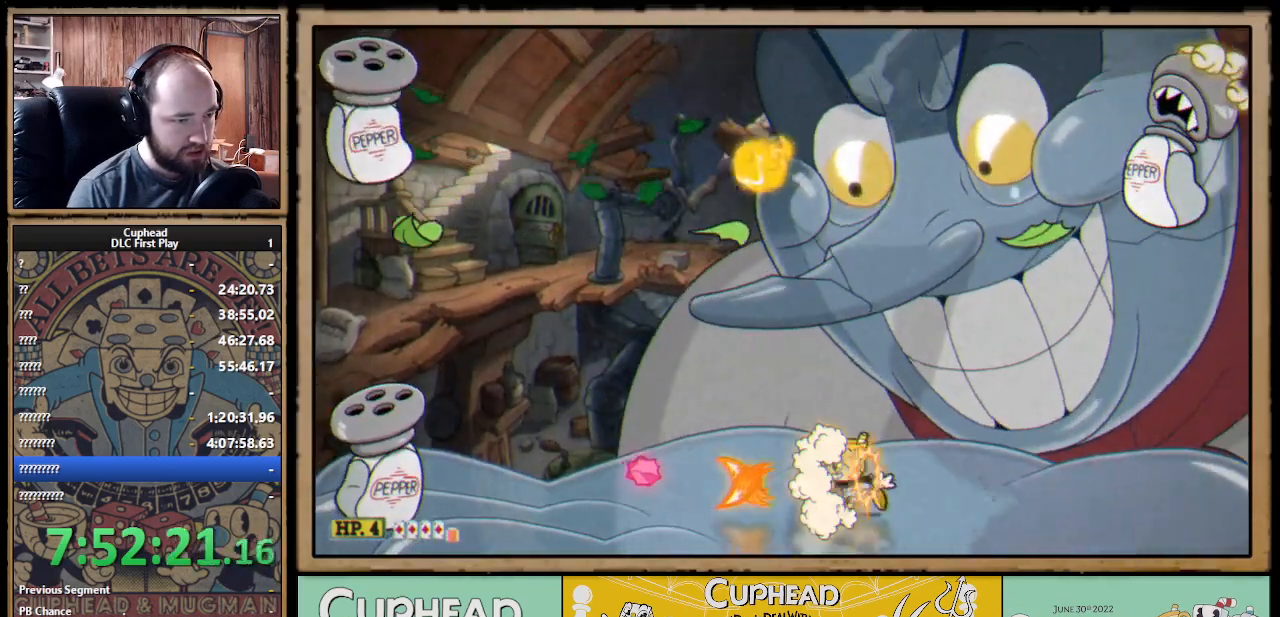
{"buttons": ["X"], "left_stick": "right", "right_stick": "center", "events": [[67, "left_stick", "center"], [133, "left_stick", "right"]]}
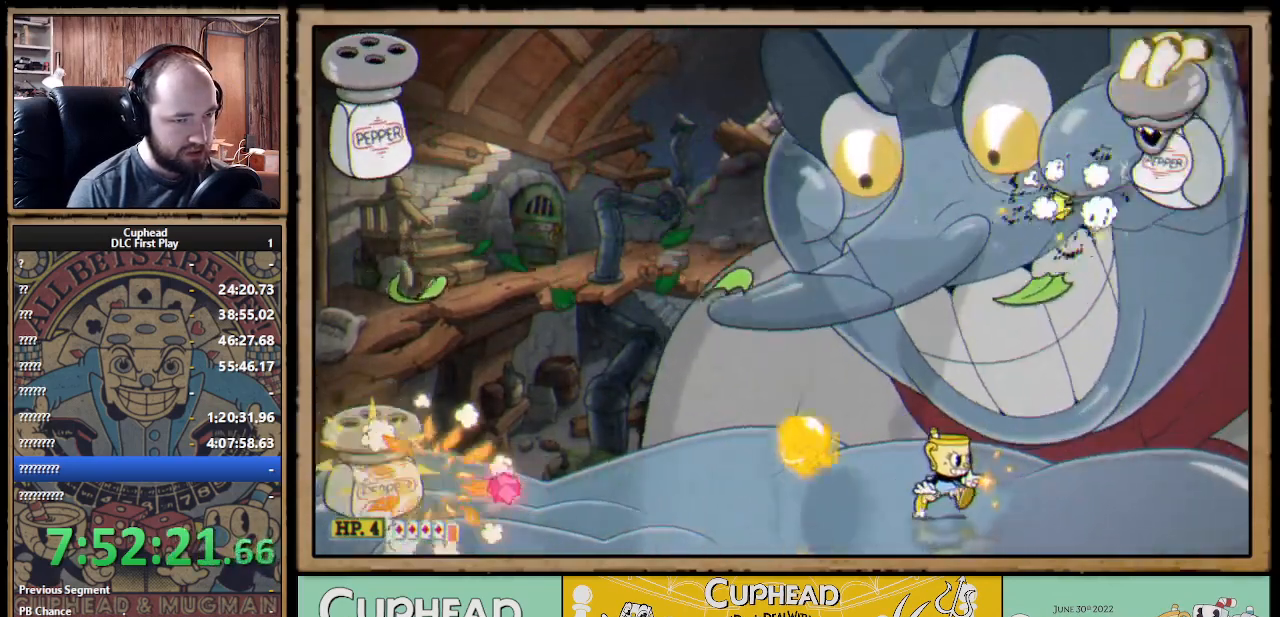
{"buttons": ["X"], "left_stick": "center", "right_stick": "center", "events": [[250, "left_stick", "center"]]}
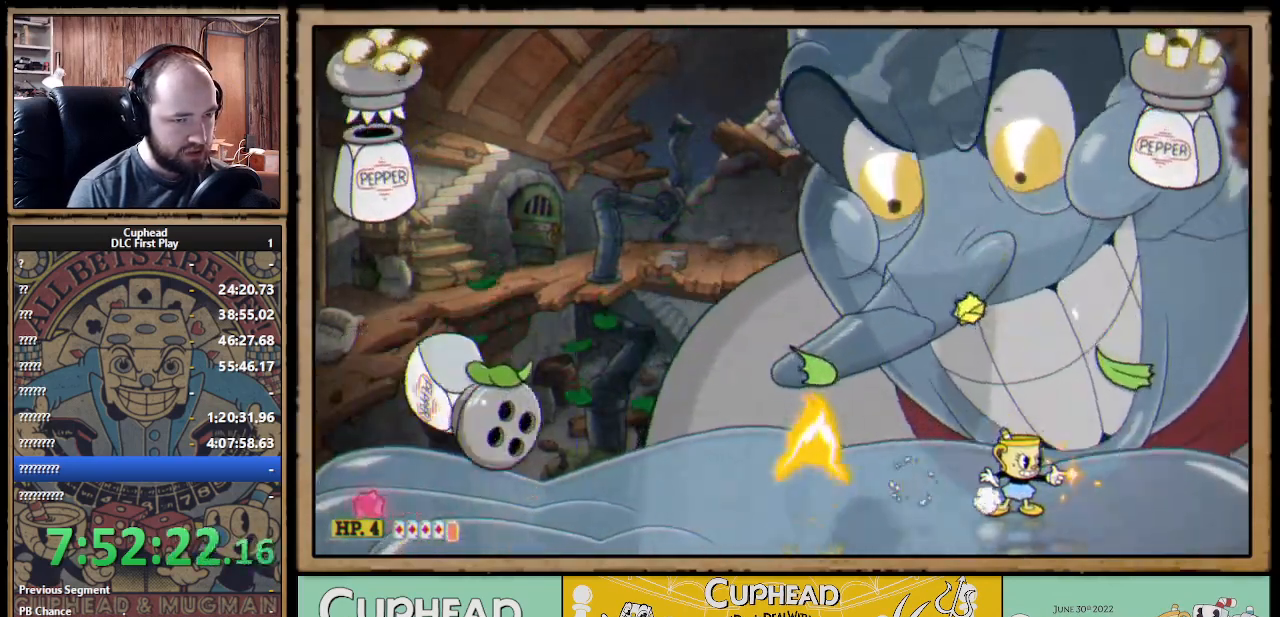
{"buttons": ["A"], "left_stick": "up-right", "right_stick": "center", "events": [[117, "A", "down"], [217, "left_stick", "left"], [233, "A", "up"], [300, "A", "down"], [400, "left_stick", "up-right"], [483, "X", "up"]]}
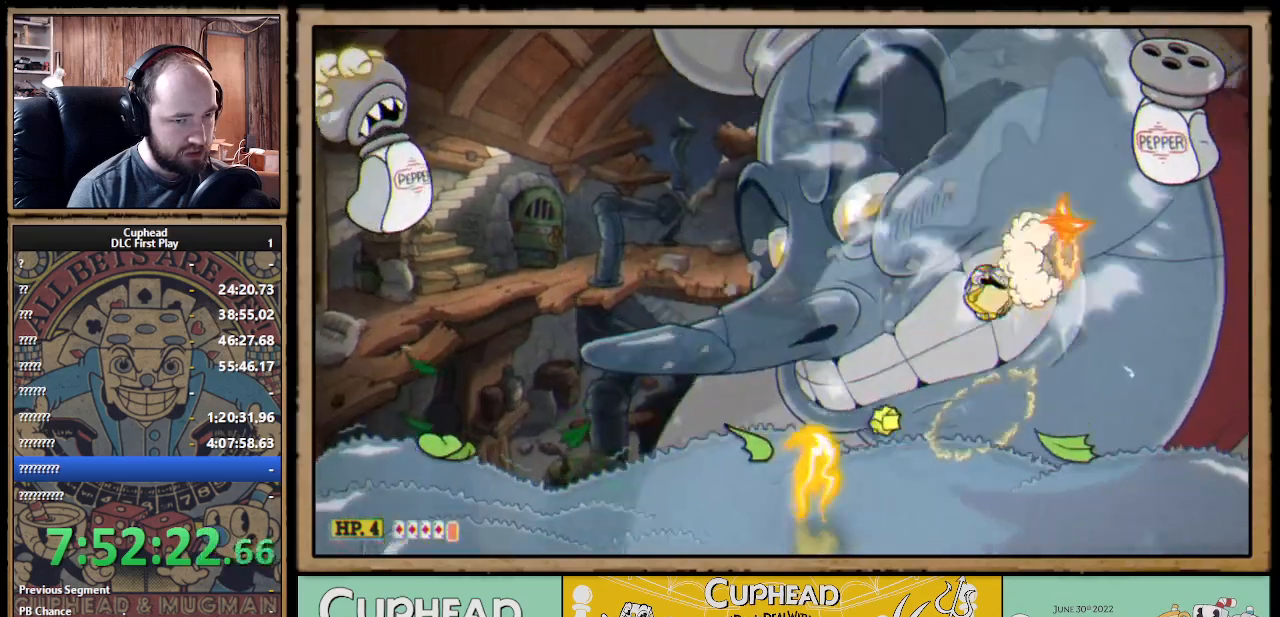
{"buttons": ["X"], "left_stick": "up-right", "right_stick": "center", "events": [[67, "X", "down"], [217, "A", "up"], [283, "L1", "down"], [417, "L1", "up"]]}
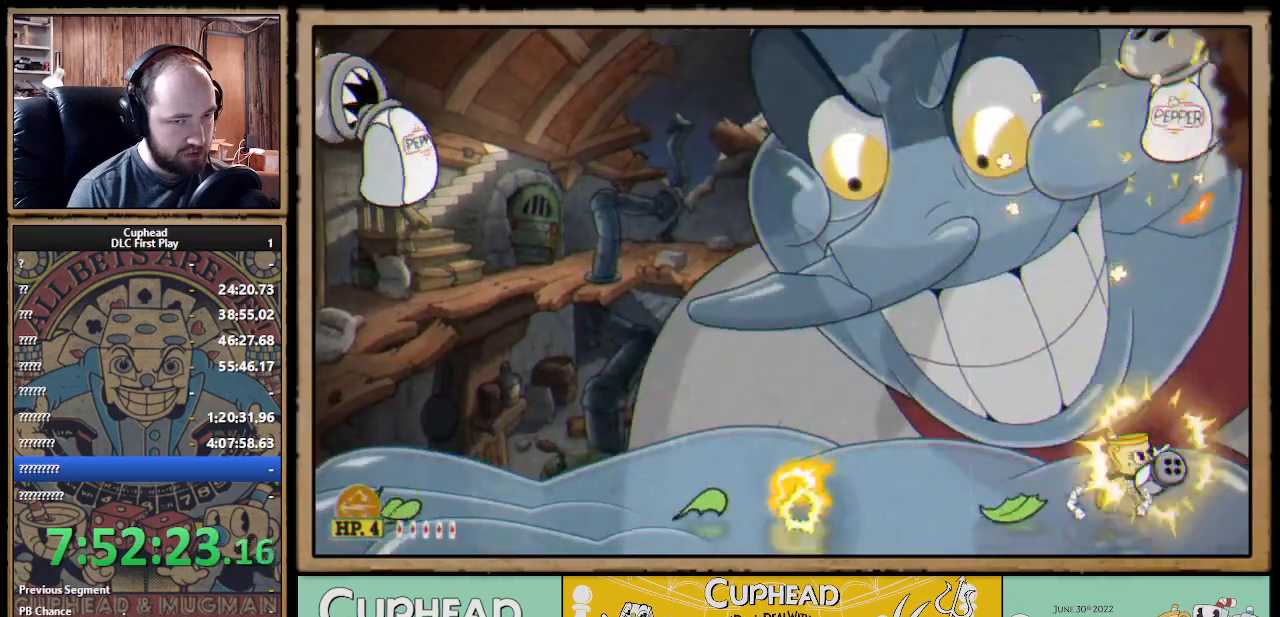
{"buttons": ["A", "X"], "left_stick": "up", "right_stick": "center", "events": [[17, "A", "down"], [17, "left_stick", "up"], [83, "A", "up"], [467, "A", "down"]]}
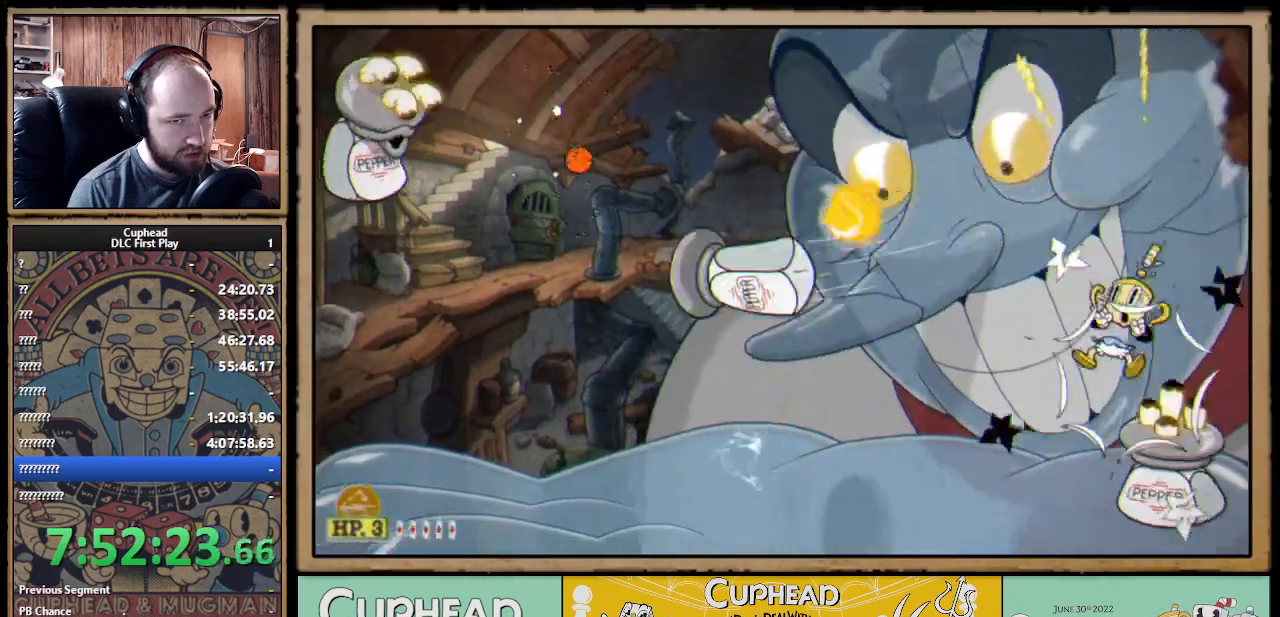
{"buttons": ["X"], "left_stick": "up-left", "right_stick": "center", "events": [[33, "left_stick", "up-left"], [133, "A", "up"], [300, "L1", "down"], [400, "L1", "up"]]}
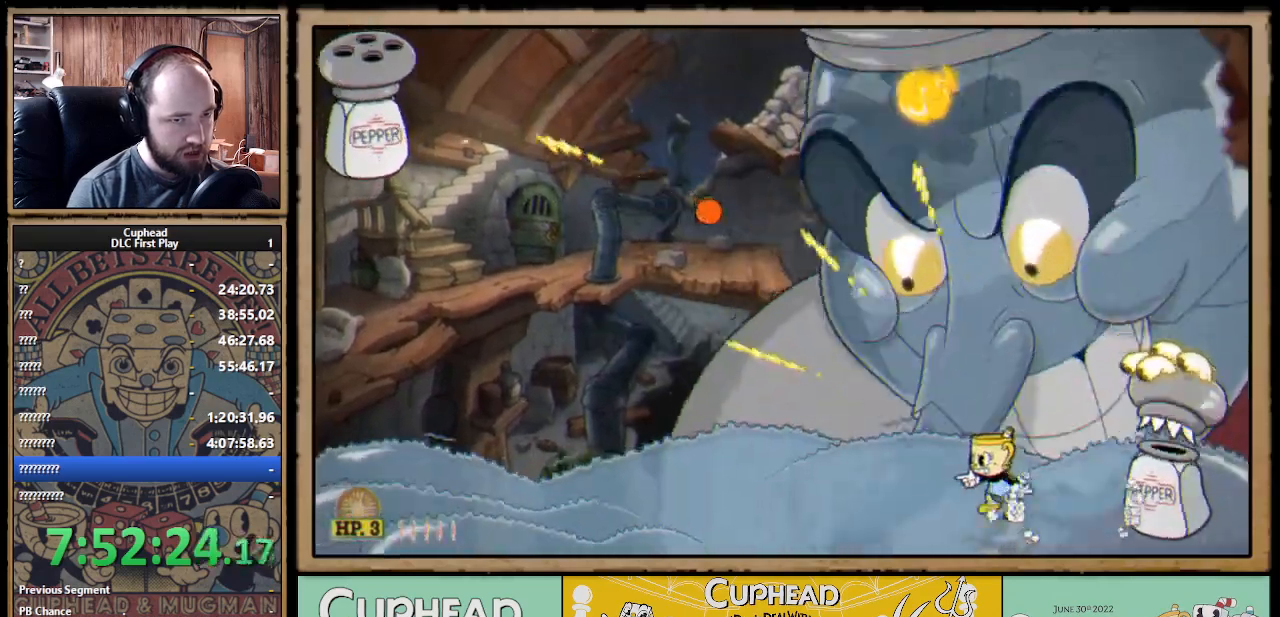
{"buttons": ["X"], "left_stick": "up-left", "right_stick": "center", "events": []}